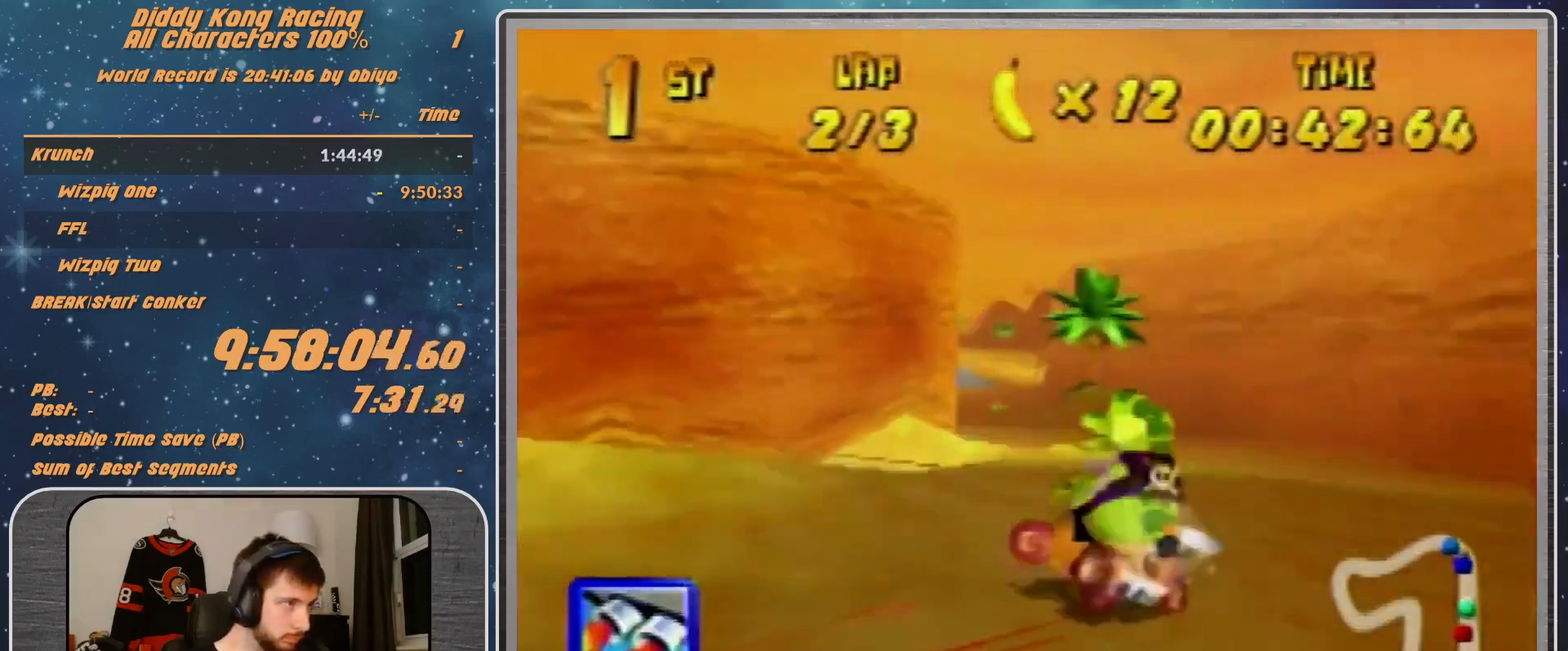
Gameplay with a controller (Nintendo layout); each line is a JSON object with the inputs held at the frame after it. "events" lists button and stick changes between this image and that frame as [ms after this image, input, new state], when the widget could be followed in between. Not read: L1 L3 R3.
{"buttons": [], "left_stick": "up-left", "events": [[133, "A", "down"], [133, "left_stick", "up-right"], [167, "A", "up"], [200, "R1", "up"], [300, "A", "down"], [333, "A", "up"], [433, "A", "down"], [467, "A", "up"], [467, "left_stick", "up-left"]]}
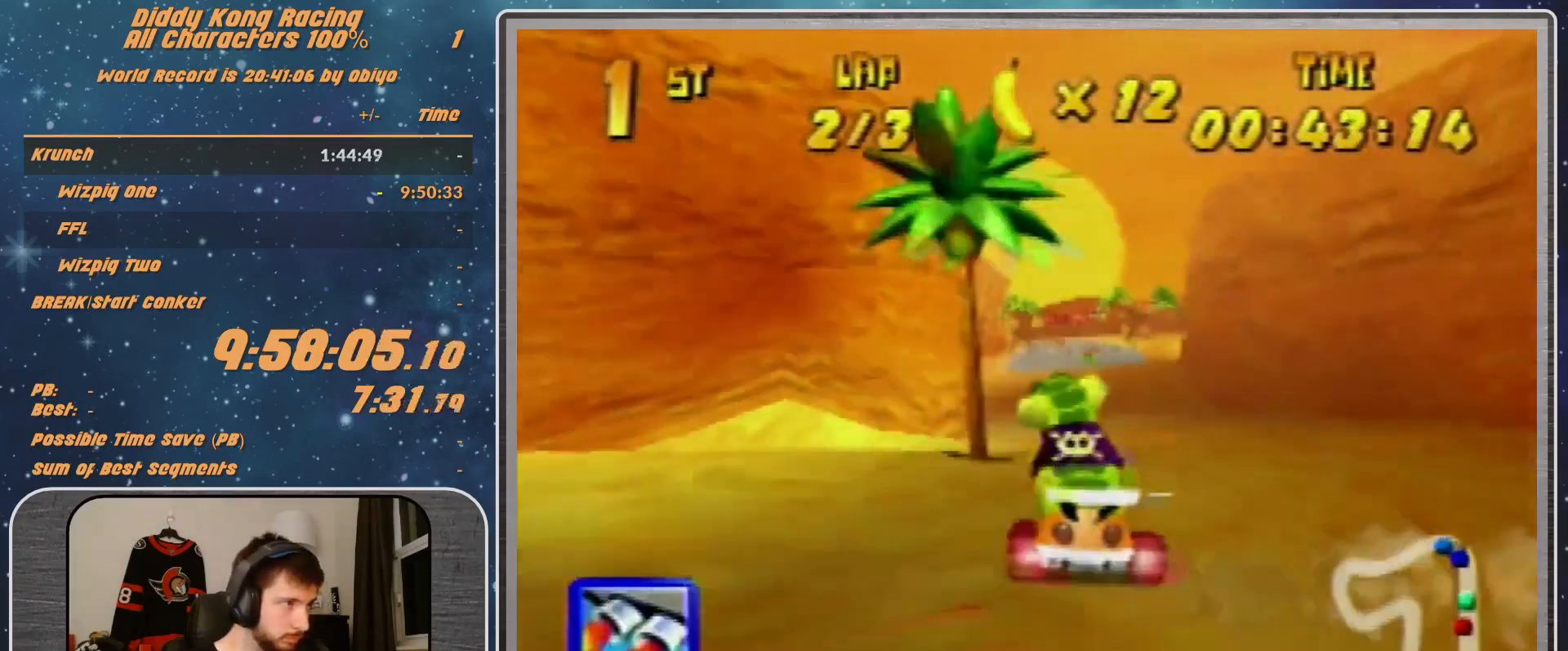
{"buttons": ["Z"], "left_stick": "center", "events": [[67, "A", "down"], [100, "A", "up"], [100, "left_stick", "center"], [433, "Z", "down"]]}
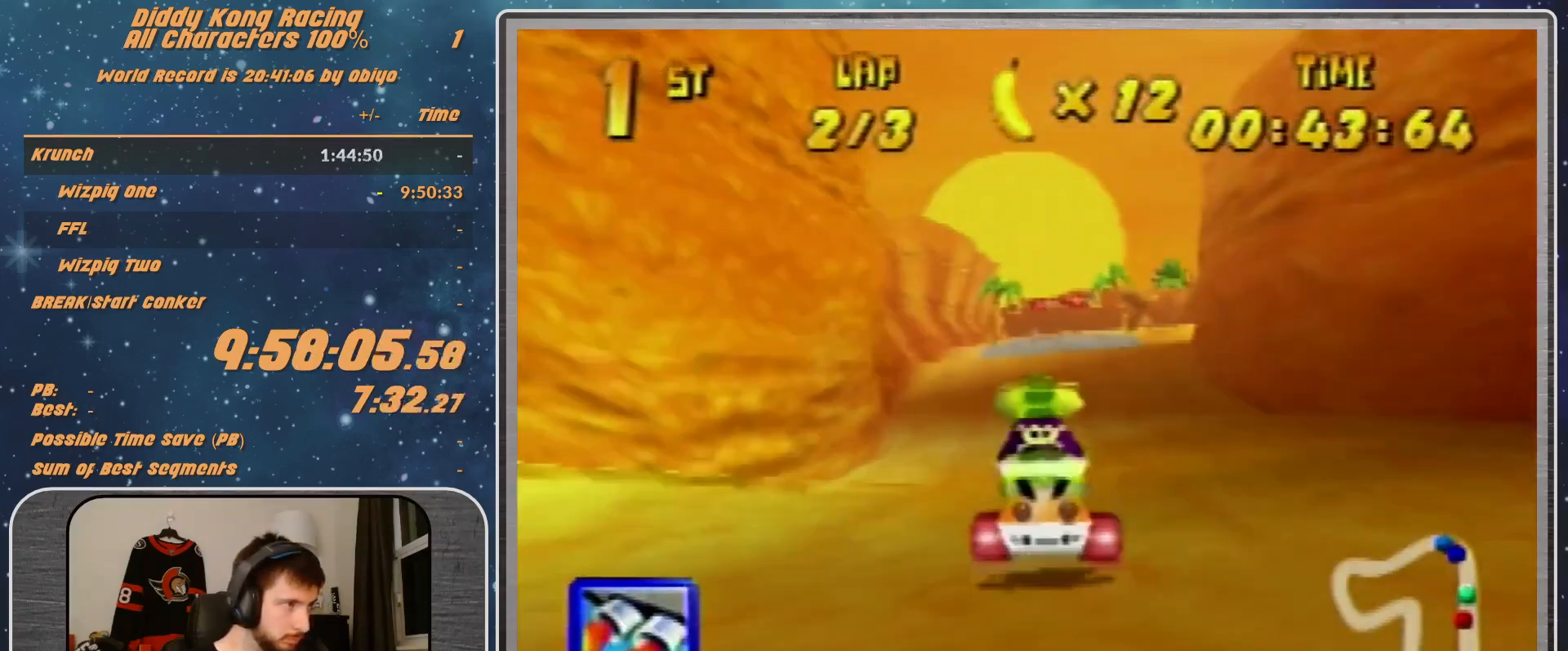
{"buttons": ["R1"], "left_stick": "up-right", "events": [[167, "Z", "up"], [167, "left_stick", "right"], [233, "left_stick", "up-right"], [267, "R1", "down"]]}
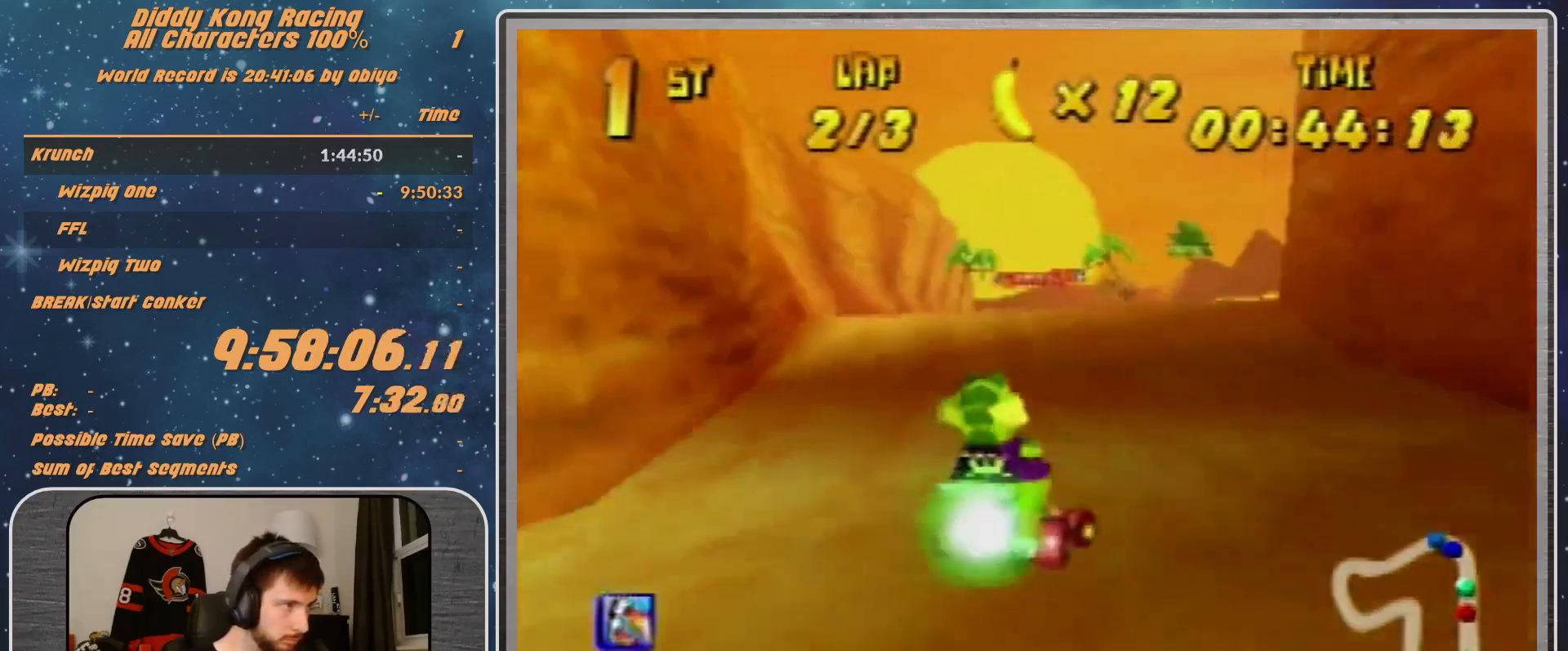
{"buttons": [], "left_stick": "left", "events": [[67, "R1", "up"], [133, "left_stick", "up-left"], [233, "left_stick", "left"]]}
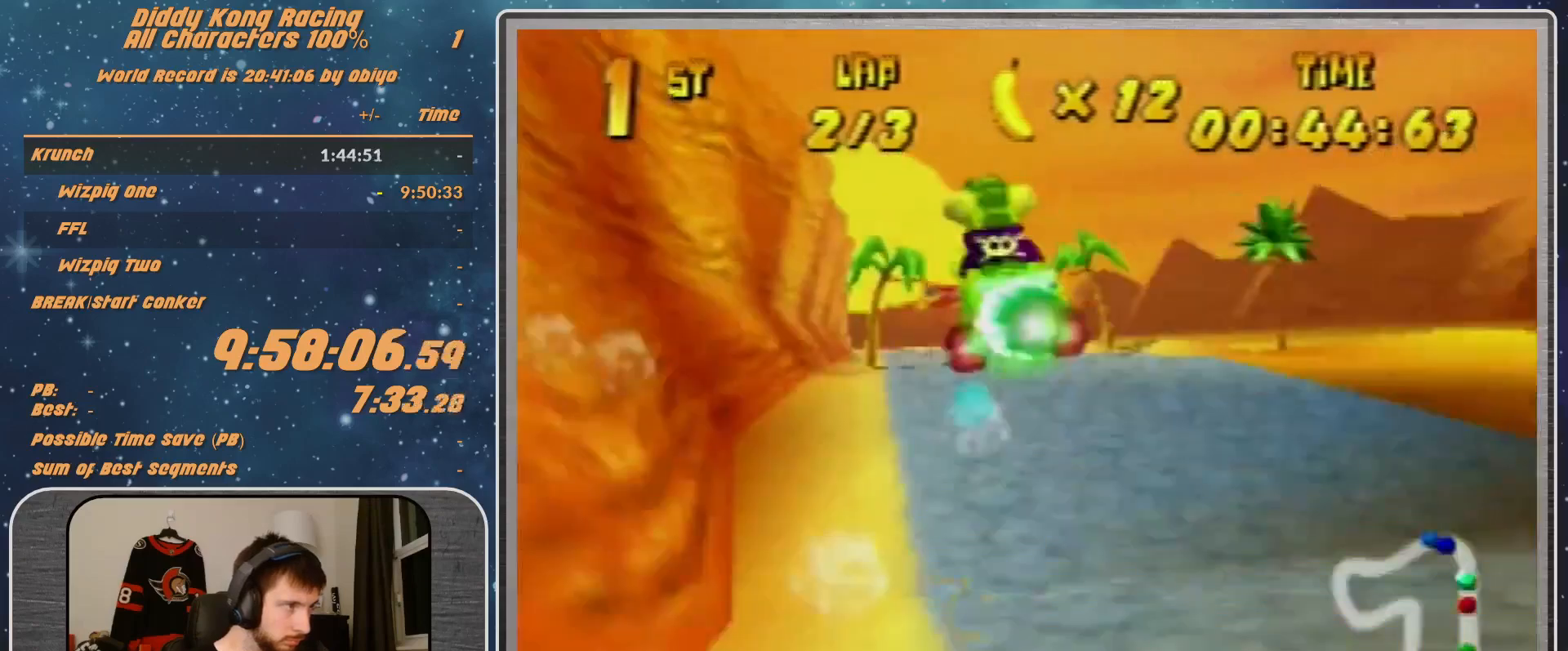
{"buttons": [], "left_stick": "left", "events": [[33, "left_stick", "center"], [233, "left_stick", "right"], [367, "left_stick", "center"], [400, "A", "down"], [467, "A", "up"], [467, "left_stick", "left"]]}
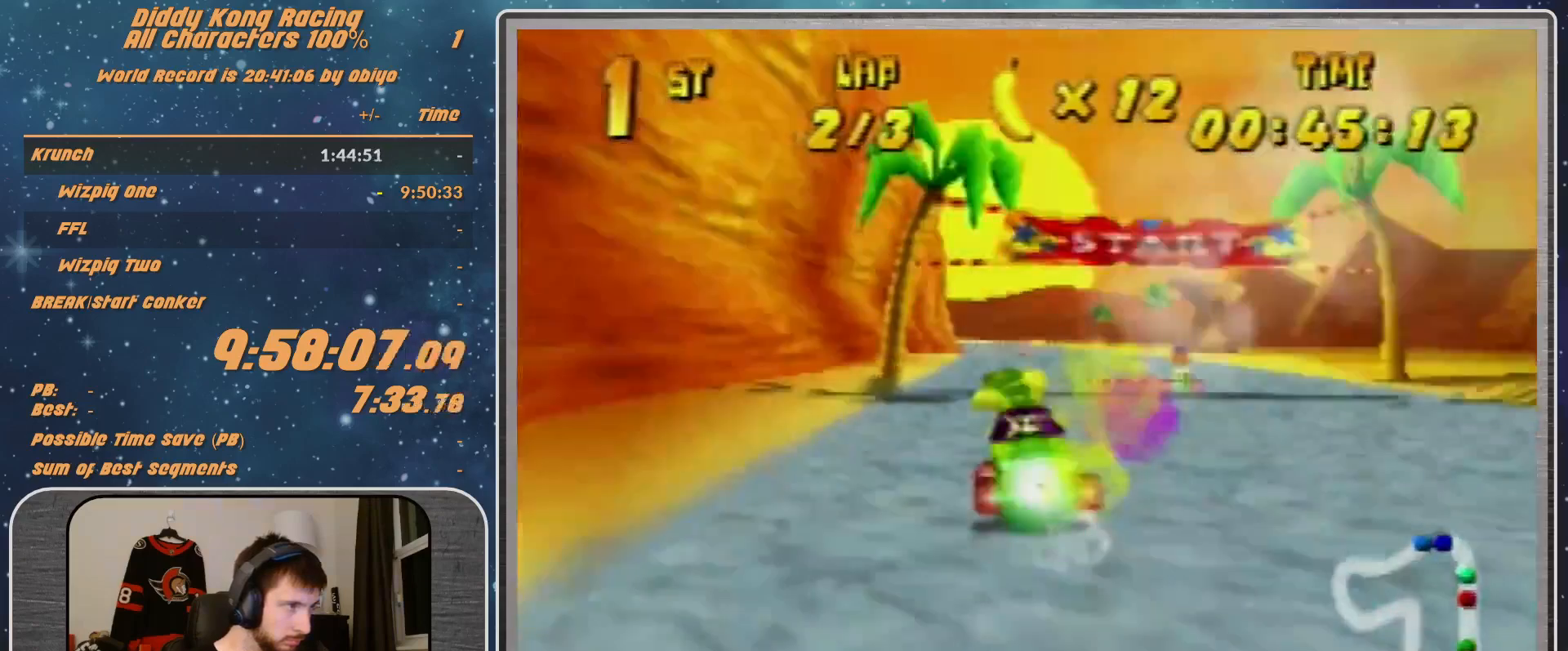
{"buttons": ["A"], "left_stick": "center", "events": [[133, "A", "down"], [167, "A", "up"], [233, "left_stick", "center"], [300, "A", "down"], [367, "A", "up"], [367, "left_stick", "left"], [433, "A", "down"], [433, "left_stick", "center"]]}
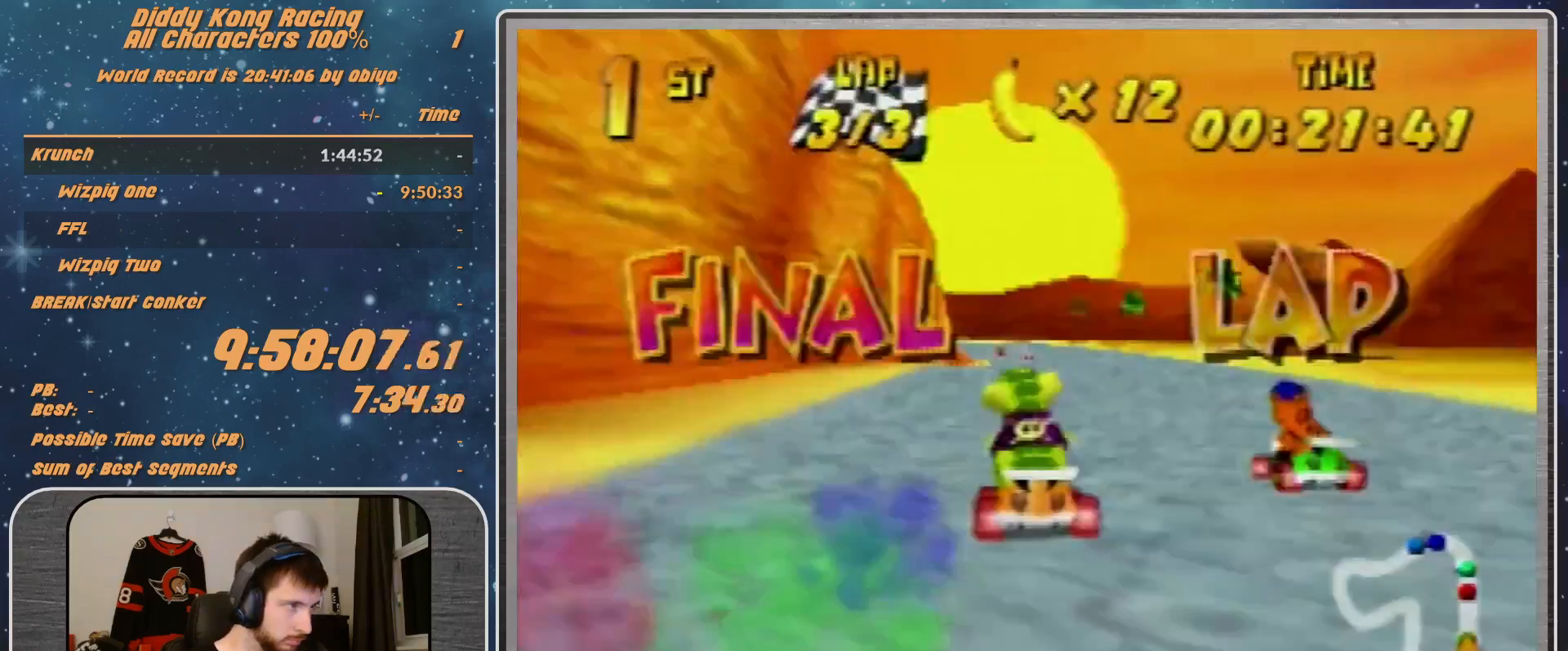
{"buttons": ["A"], "left_stick": "center", "events": [[33, "A", "up"], [300, "A", "down"], [333, "A", "up"], [500, "A", "down"]]}
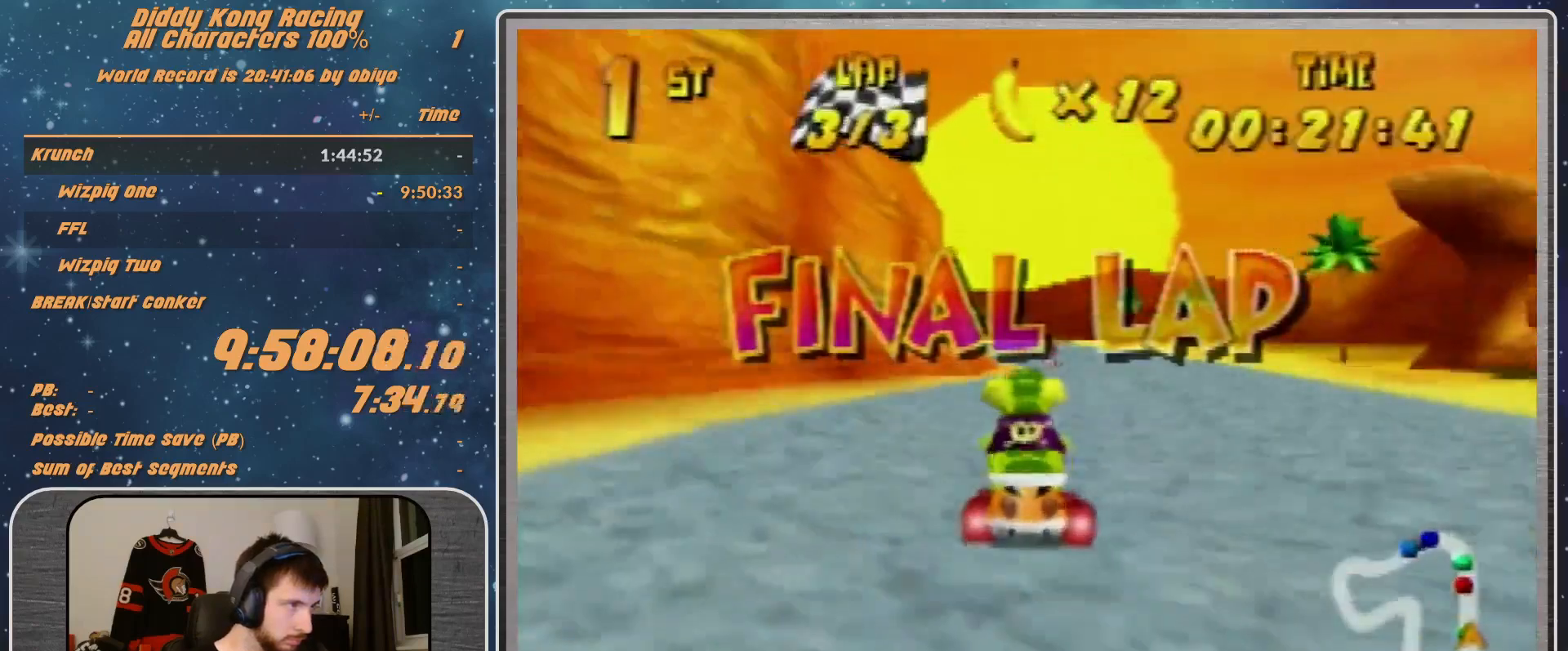
{"buttons": [], "left_stick": "center", "events": [[133, "A", "up"], [400, "A", "down"], [467, "A", "up"]]}
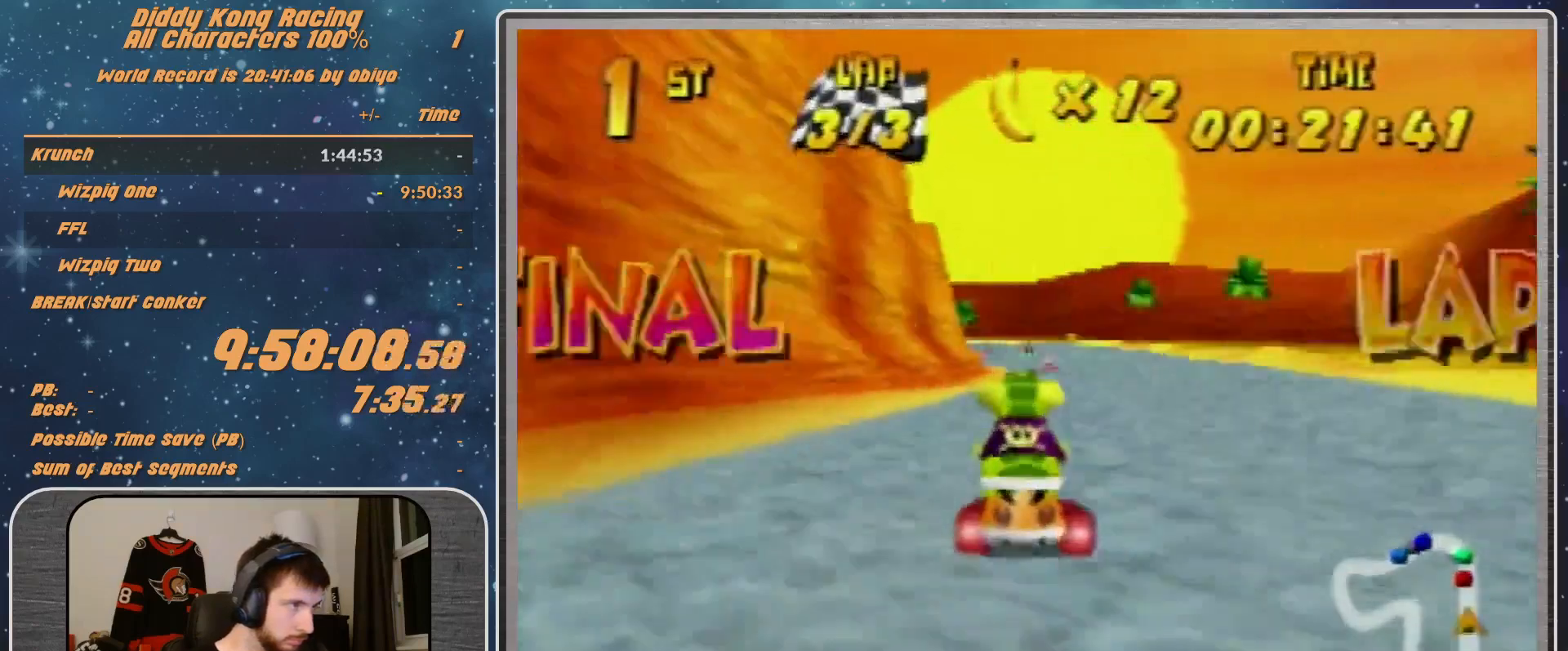
{"buttons": ["A"], "left_stick": "up-right", "events": [[33, "A", "down"], [100, "A", "up"], [233, "A", "down"], [267, "A", "up"], [367, "A", "down"], [400, "A", "up"], [400, "left_stick", "up-right"], [500, "A", "down"]]}
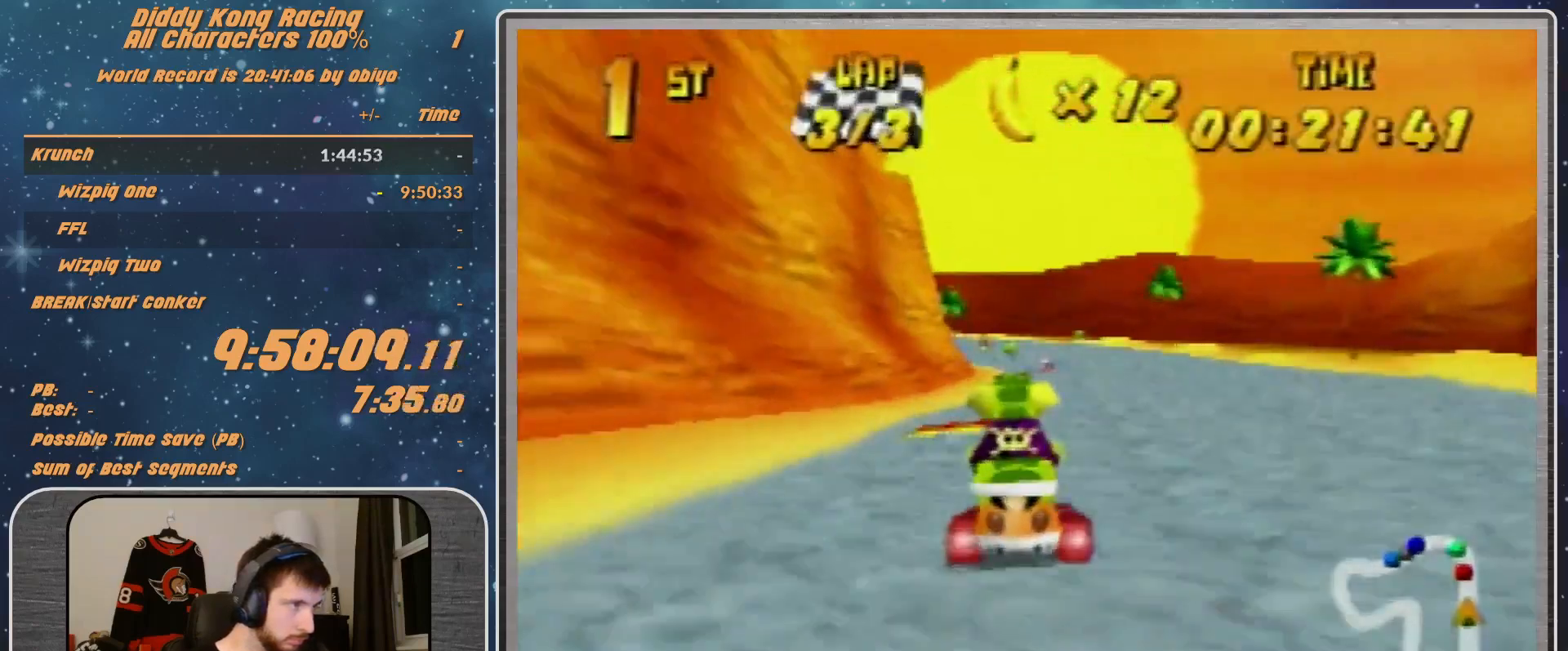
{"buttons": [], "left_stick": "left", "events": [[67, "A", "up"], [67, "left_stick", "center"], [233, "left_stick", "left"]]}
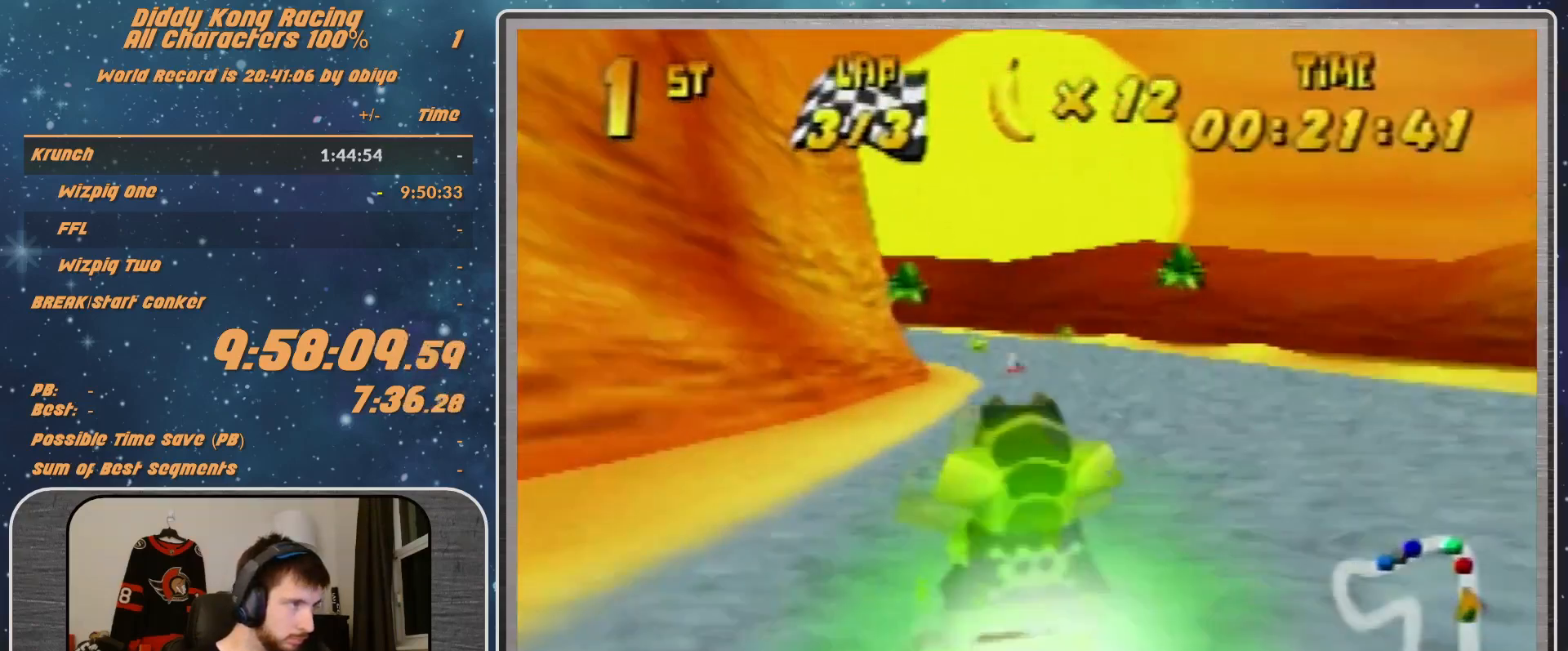
{"buttons": [], "left_stick": "left", "events": []}
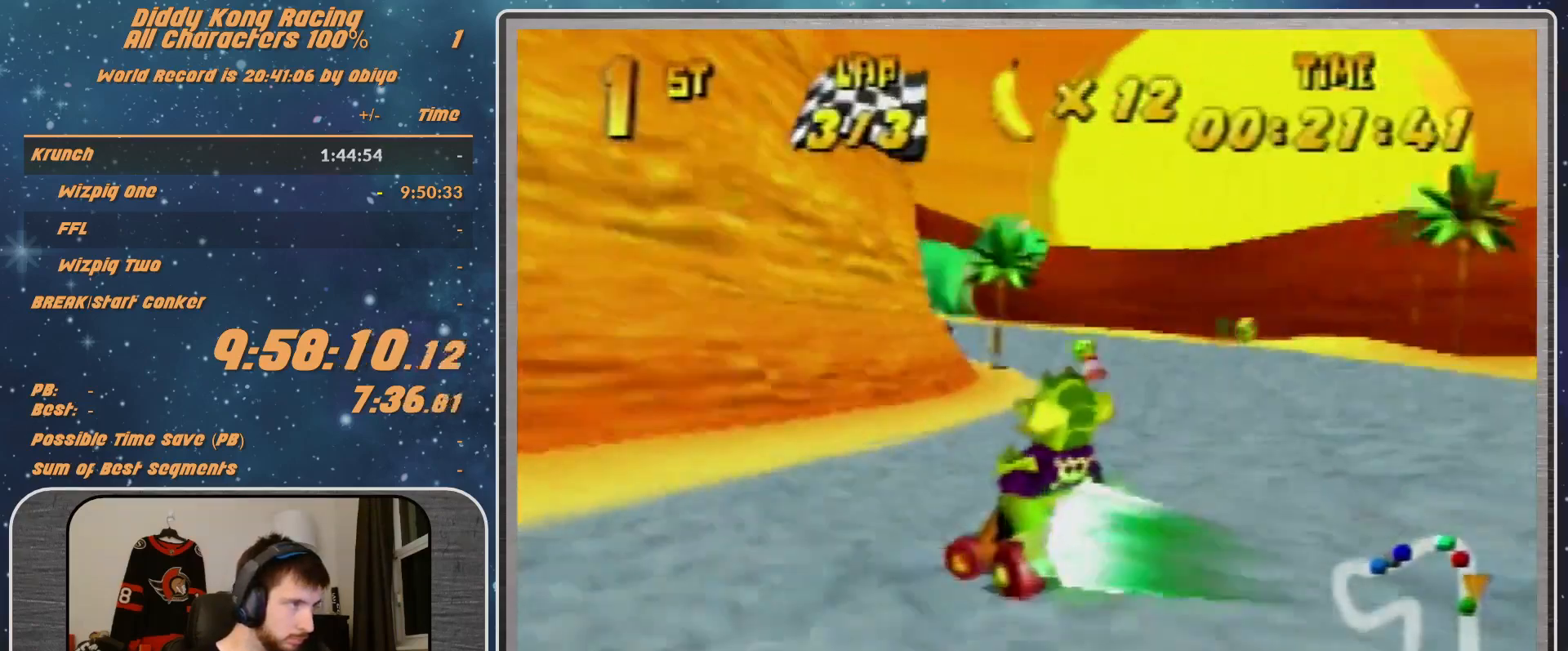
{"buttons": ["B", "R1"], "left_stick": "left", "events": [[467, "B", "down"], [467, "R1", "down"]]}
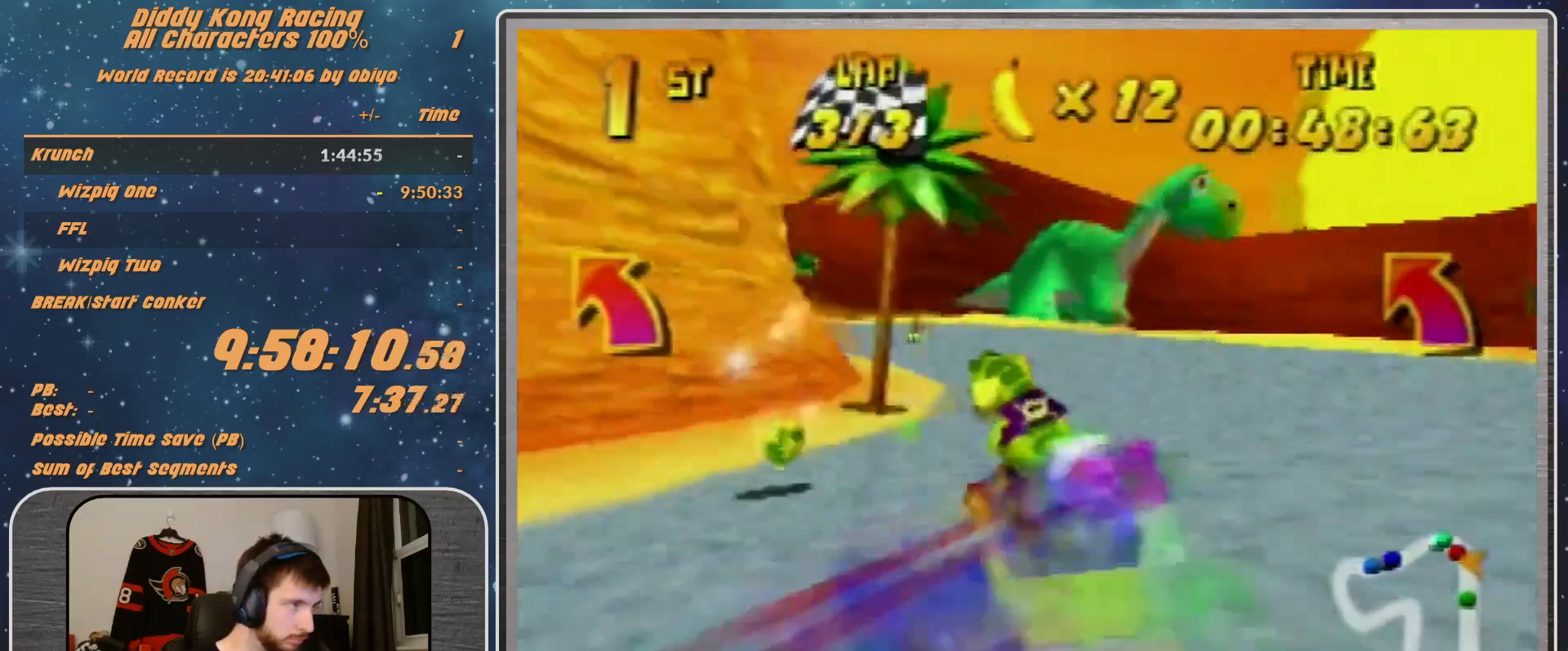
{"buttons": ["A"], "left_stick": "left", "events": [[167, "B", "up"], [167, "R1", "up"], [367, "A", "down"]]}
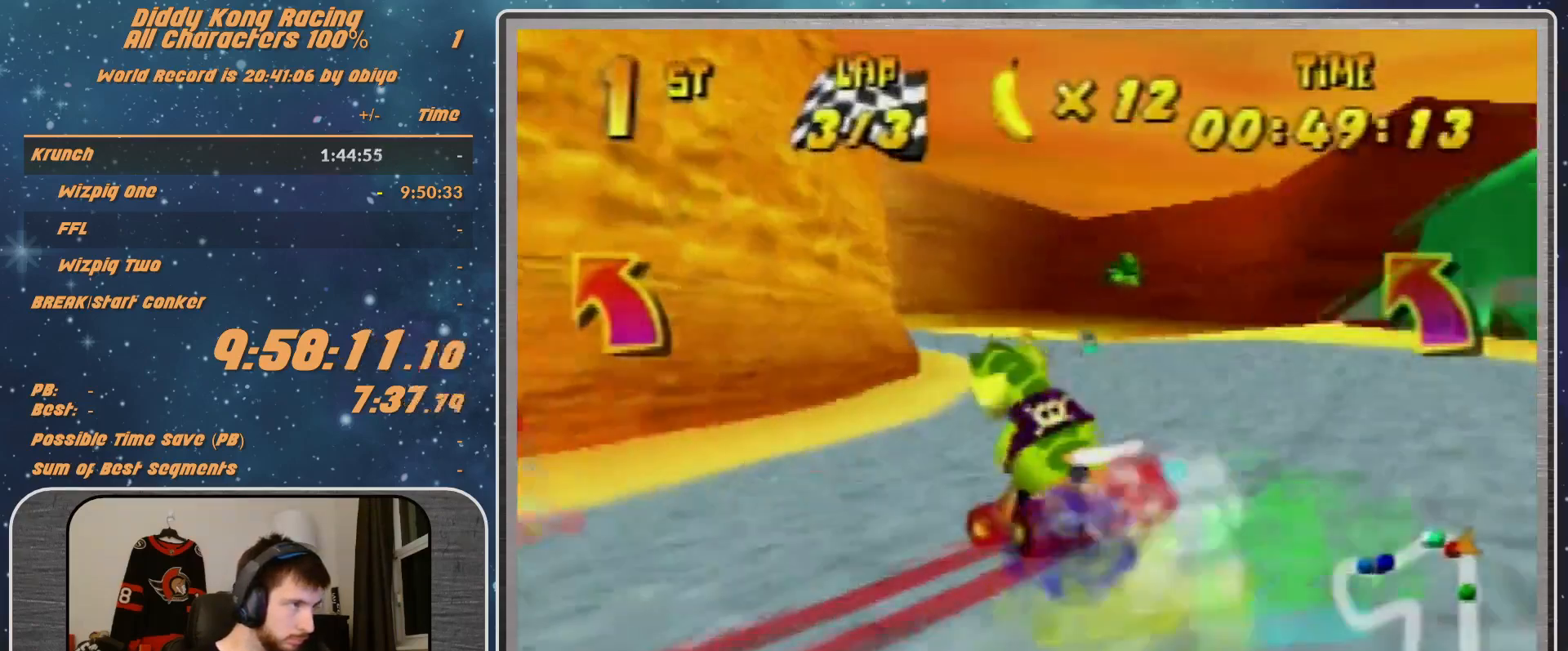
{"buttons": [], "left_stick": "up-left", "events": [[67, "A", "up"], [67, "left_stick", "up-left"], [200, "A", "down"], [267, "A", "up"]]}
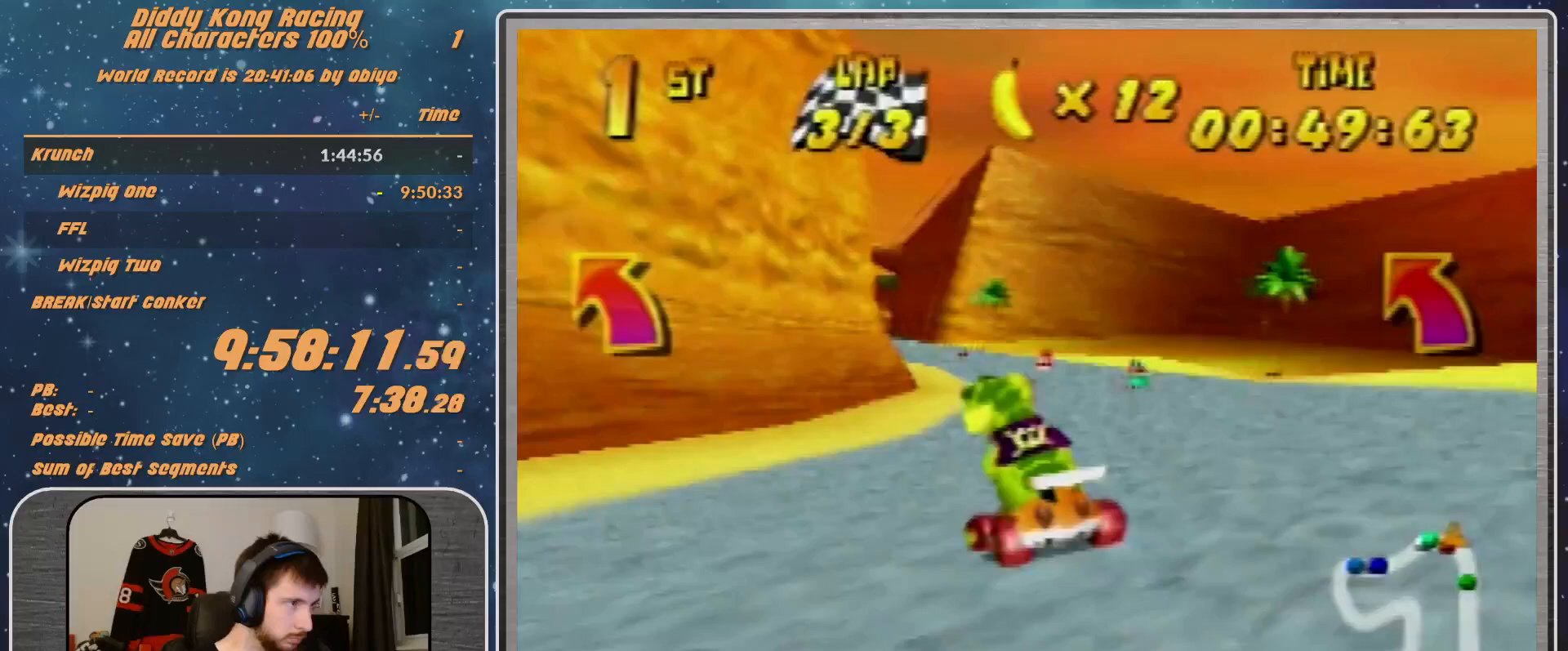
{"buttons": [], "left_stick": "up-left", "events": [[33, "A", "down"], [100, "A", "up"], [233, "A", "down"], [300, "A", "up"], [367, "A", "down"], [400, "A", "up"]]}
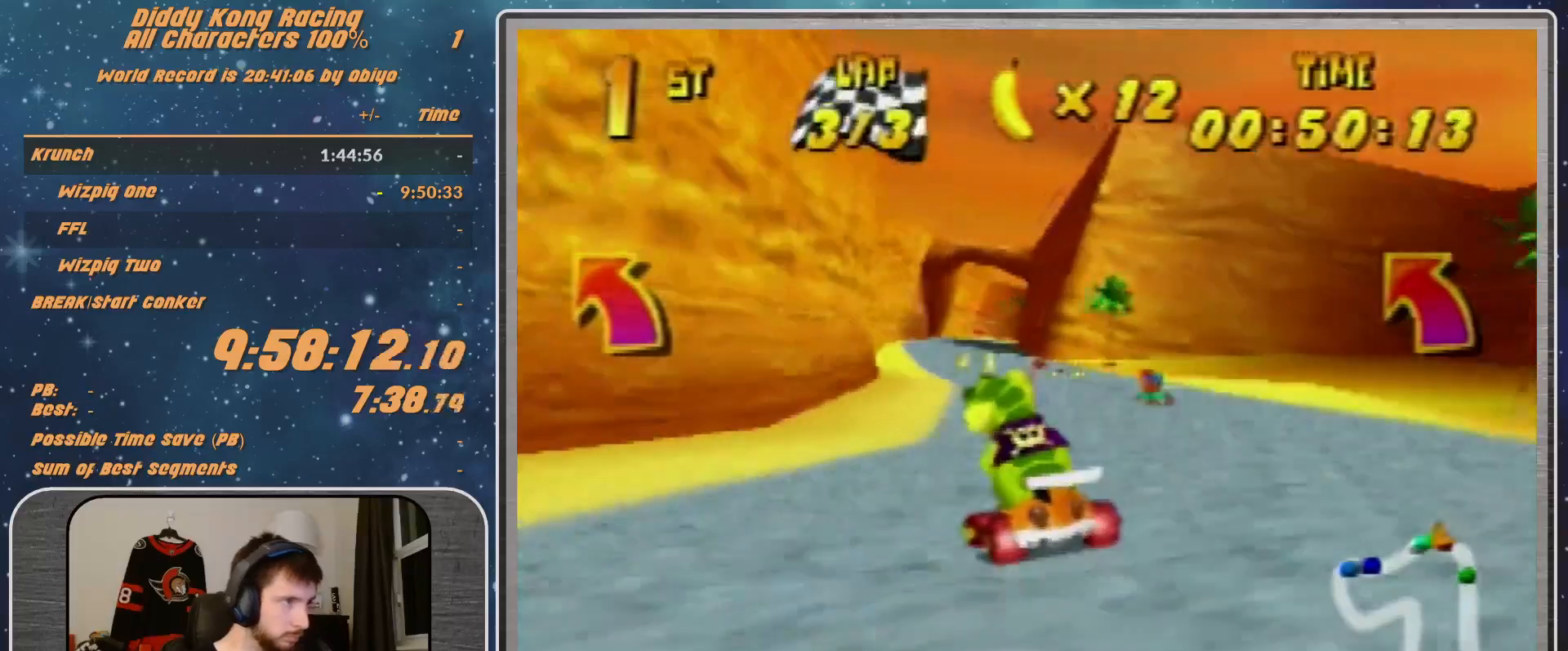
{"buttons": ["A"], "left_stick": "center", "events": [[233, "left_stick", "up-right"], [300, "A", "down"], [300, "left_stick", "center"], [400, "A", "up"], [467, "A", "down"]]}
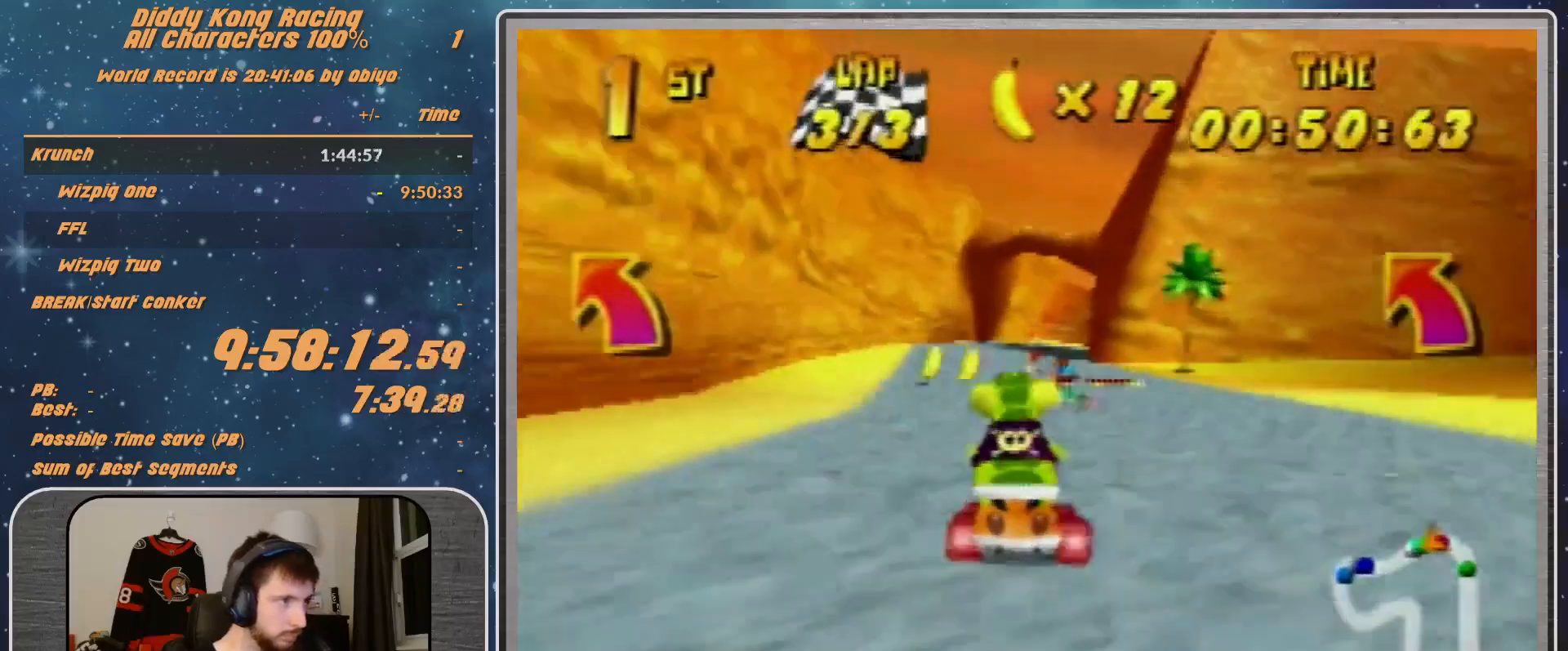
{"buttons": ["R1"], "left_stick": "up-left", "events": [[33, "A", "up"], [133, "A", "down"], [200, "A", "up"], [300, "R1", "down"], [300, "left_stick", "up-left"], [367, "A", "down"], [433, "A", "up"]]}
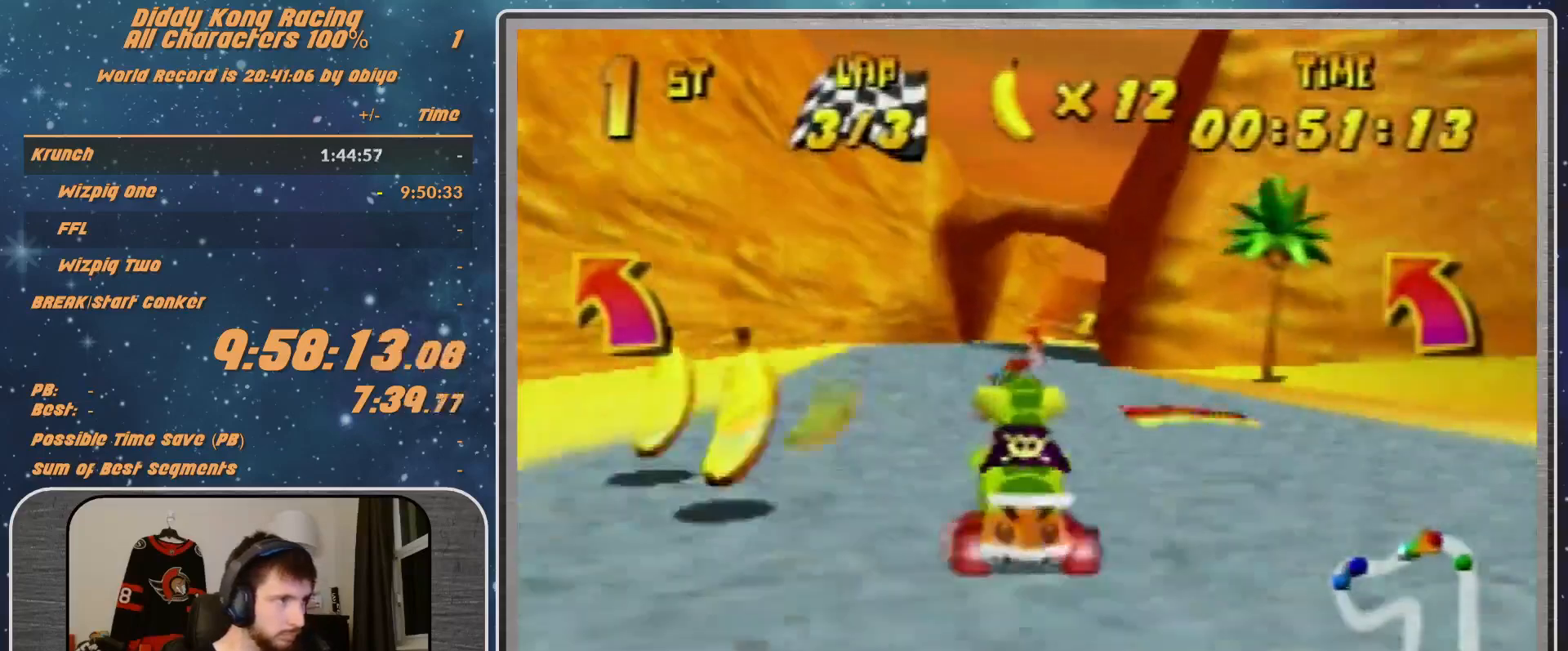
{"buttons": [], "left_stick": "center", "events": [[33, "A", "down"], [67, "A", "up"], [133, "R1", "up"], [133, "left_stick", "up-right"], [433, "left_stick", "center"]]}
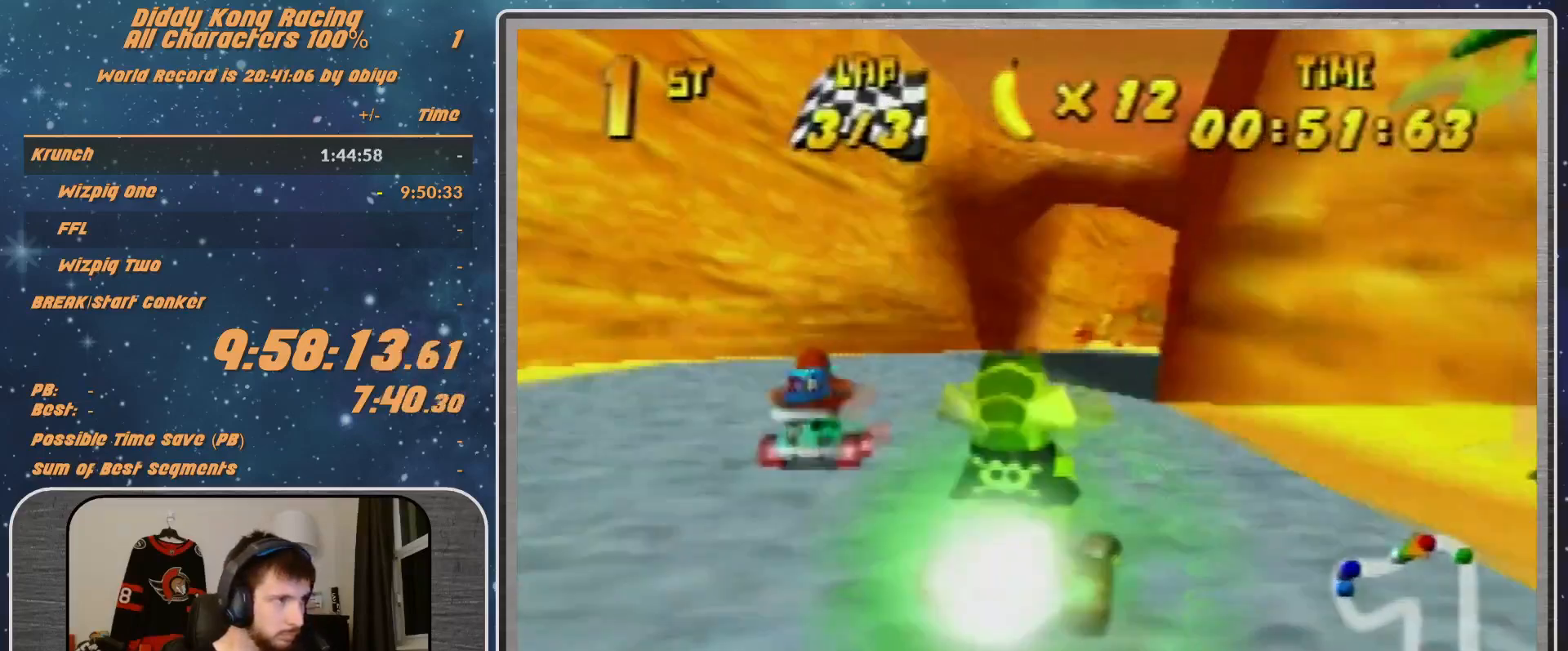
{"buttons": [], "left_stick": "left", "events": [[200, "left_stick", "right"], [467, "left_stick", "left"]]}
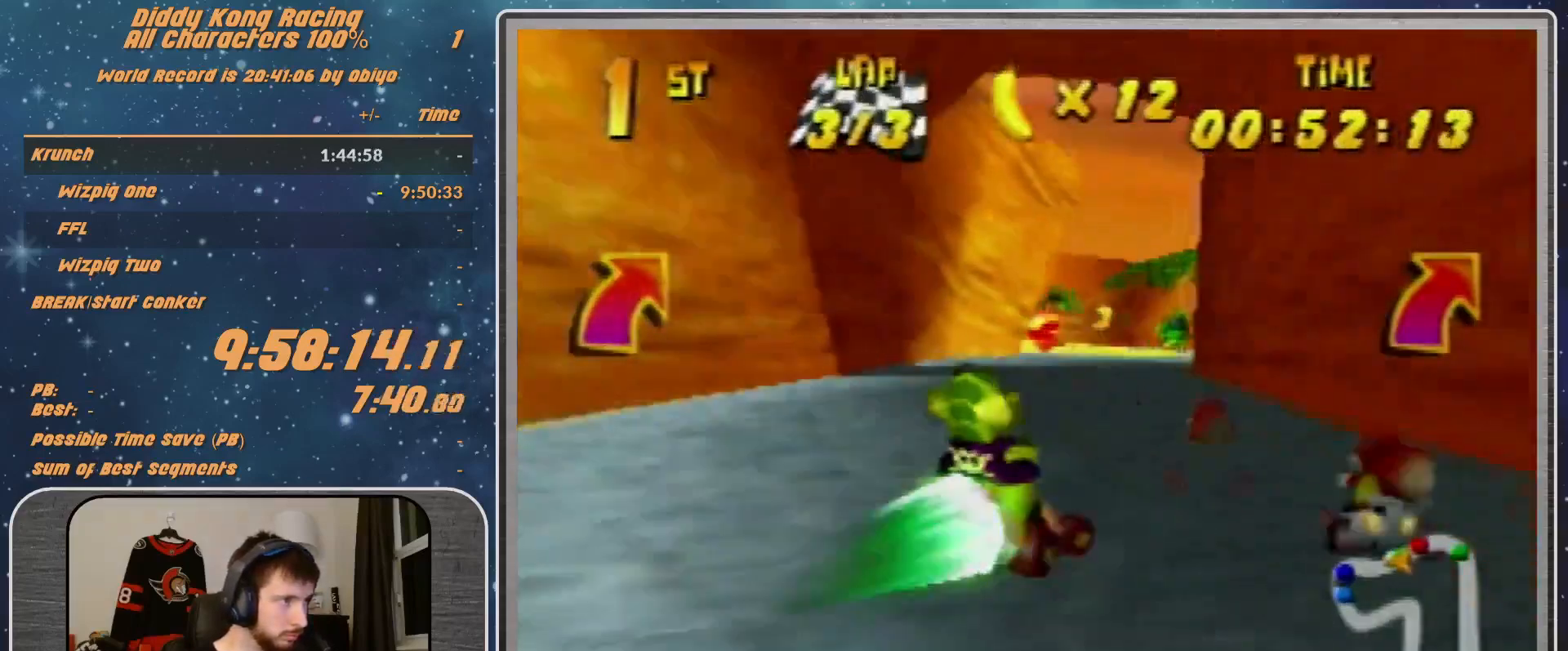
{"buttons": [], "left_stick": "left", "events": []}
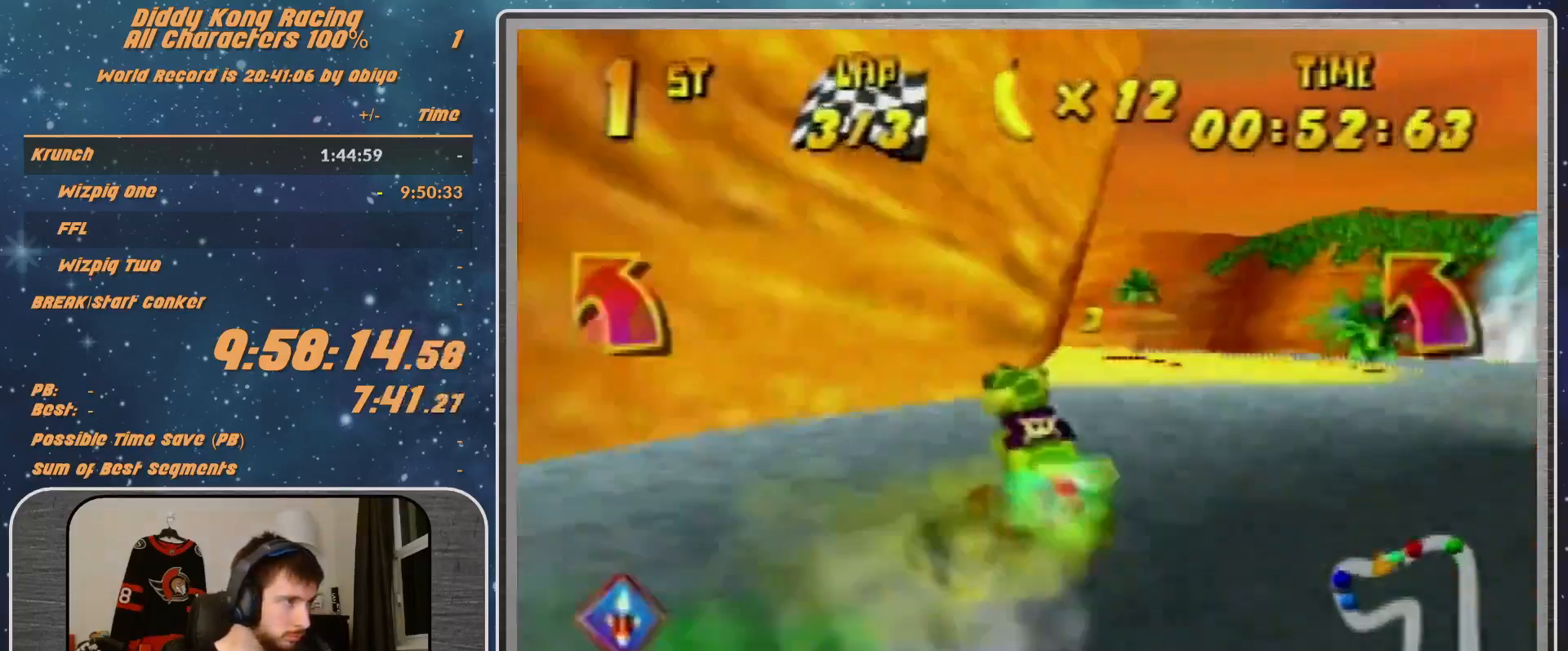
{"buttons": [], "left_stick": "left", "events": []}
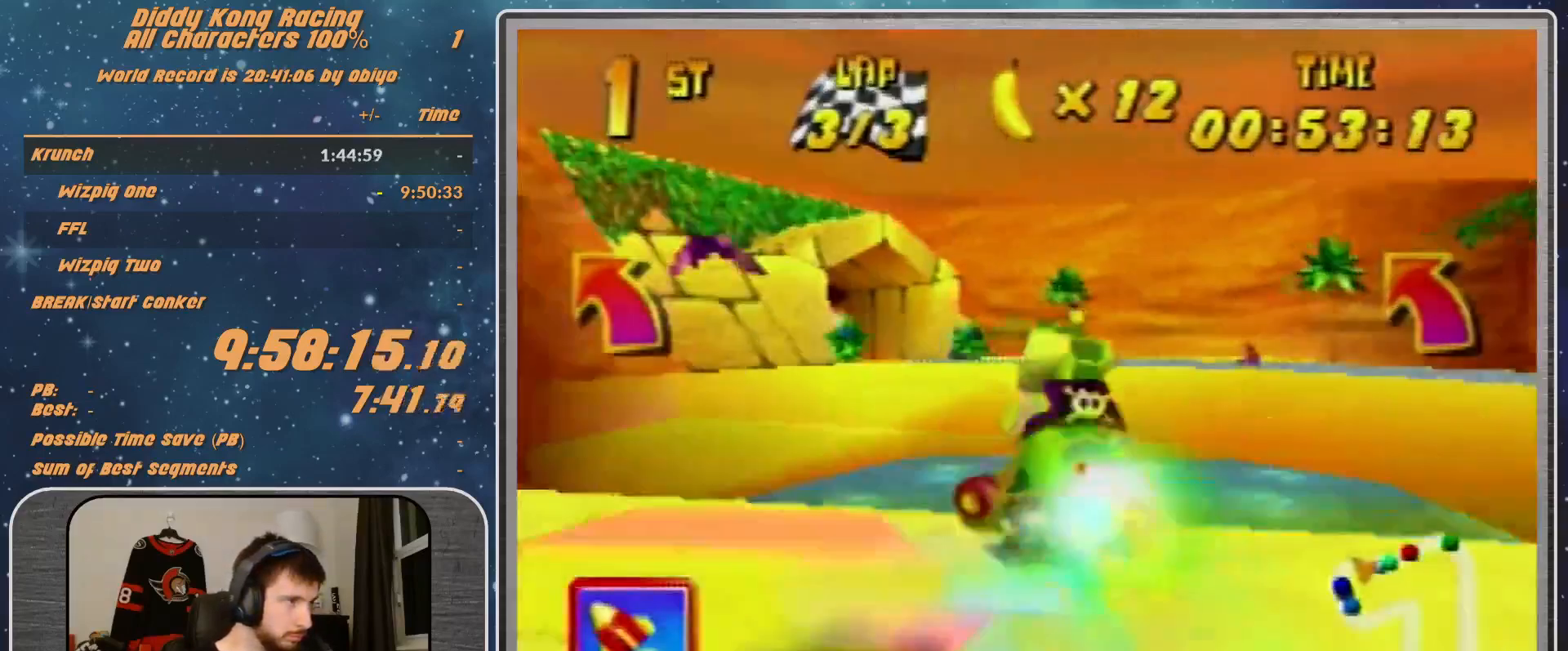
{"buttons": [], "left_stick": "left", "events": []}
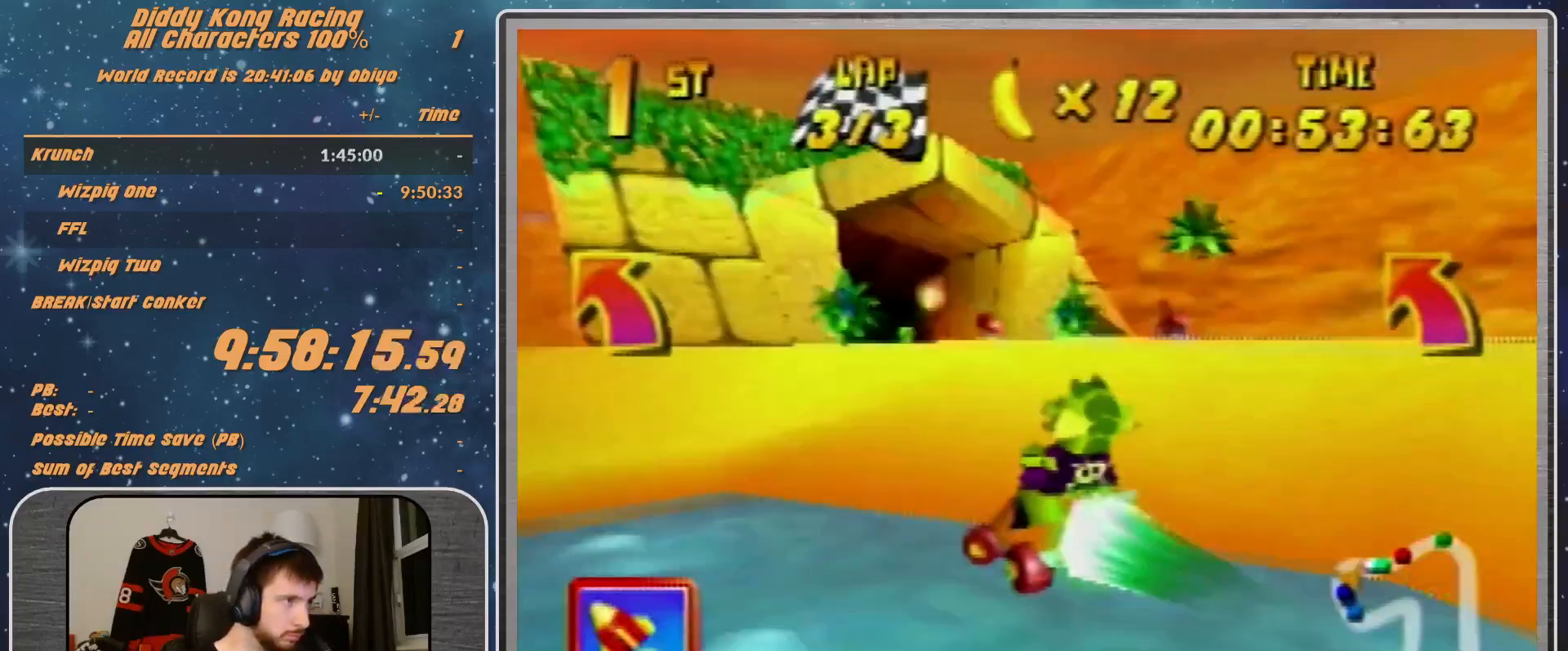
{"buttons": [], "left_stick": "left", "events": []}
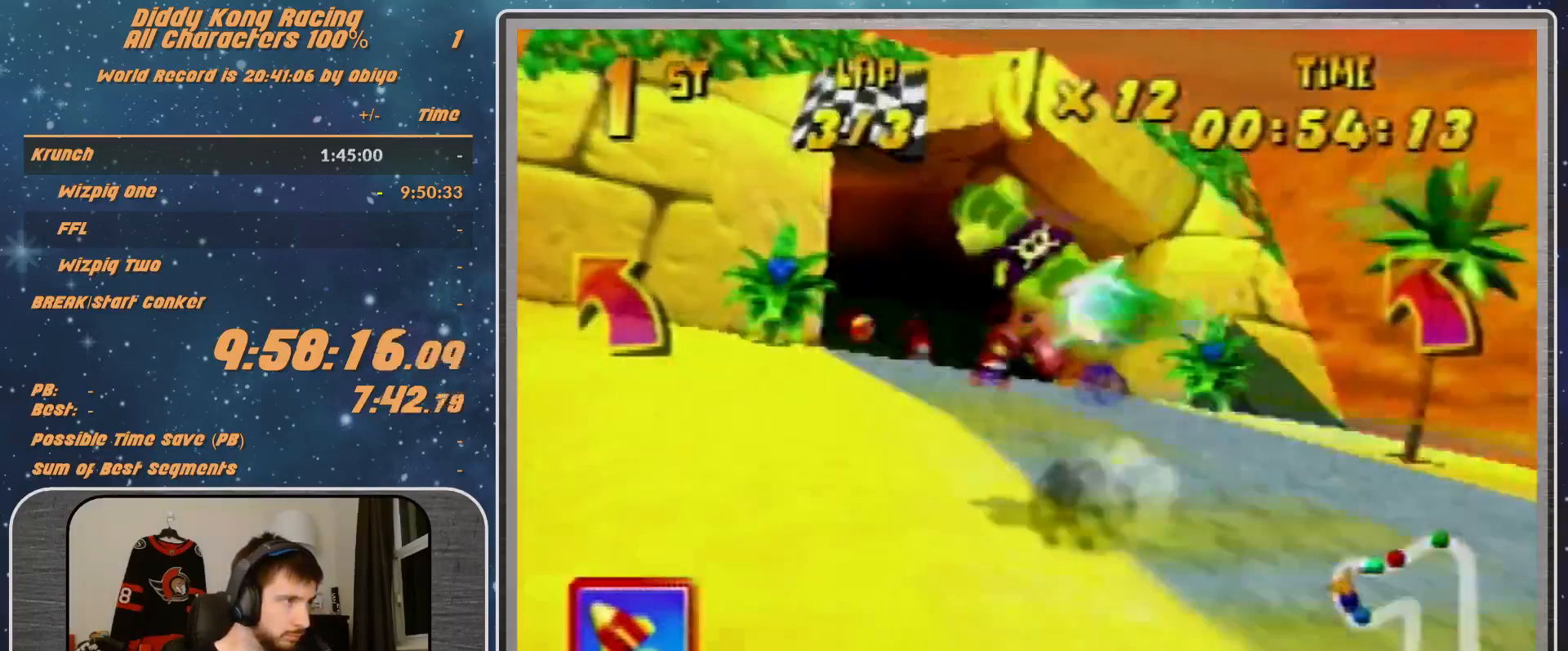
{"buttons": ["A"], "left_stick": "left", "events": [[167, "A", "down"], [233, "A", "up"], [433, "A", "down"]]}
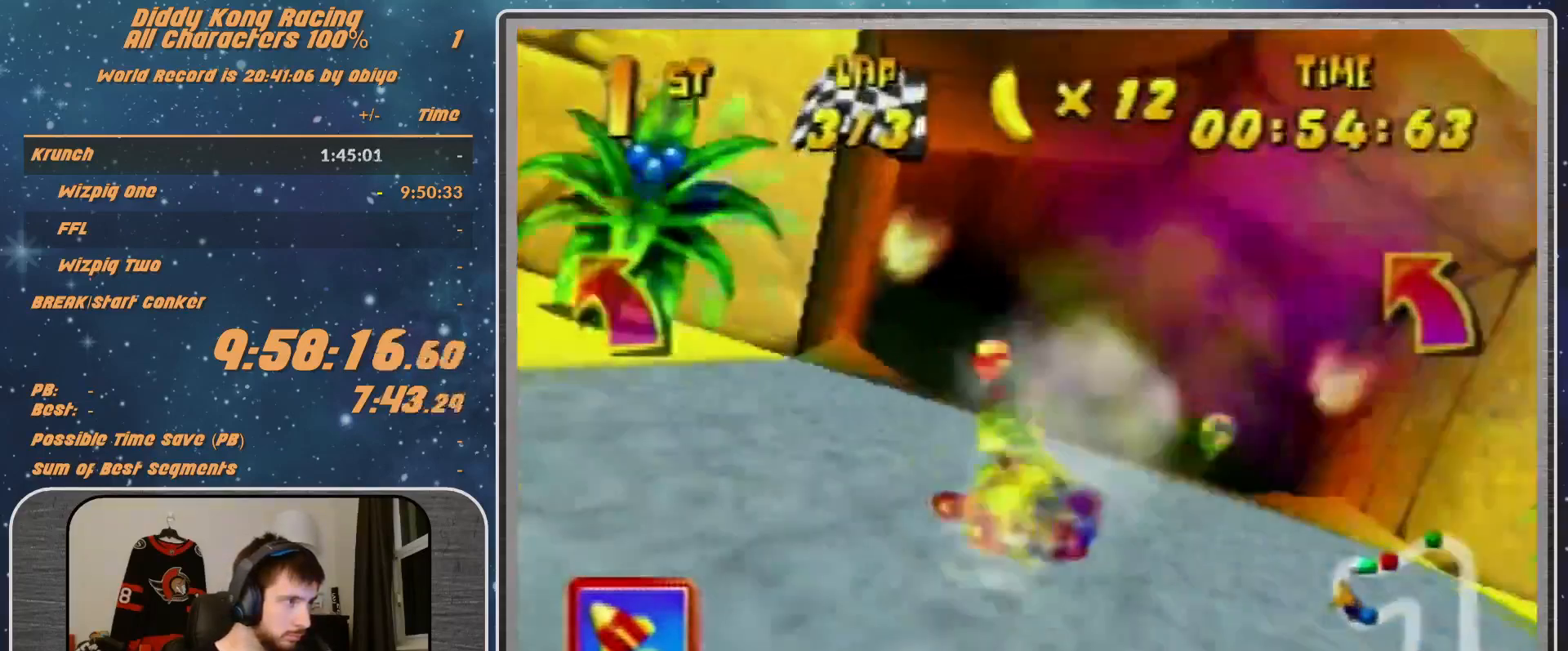
{"buttons": ["A", "B", "R1"], "left_stick": "left", "events": [[33, "B", "down"], [167, "R1", "down"], [200, "A", "up"], [200, "B", "up"], [200, "R1", "up"], [333, "A", "down"], [433, "R1", "down"], [500, "B", "down"]]}
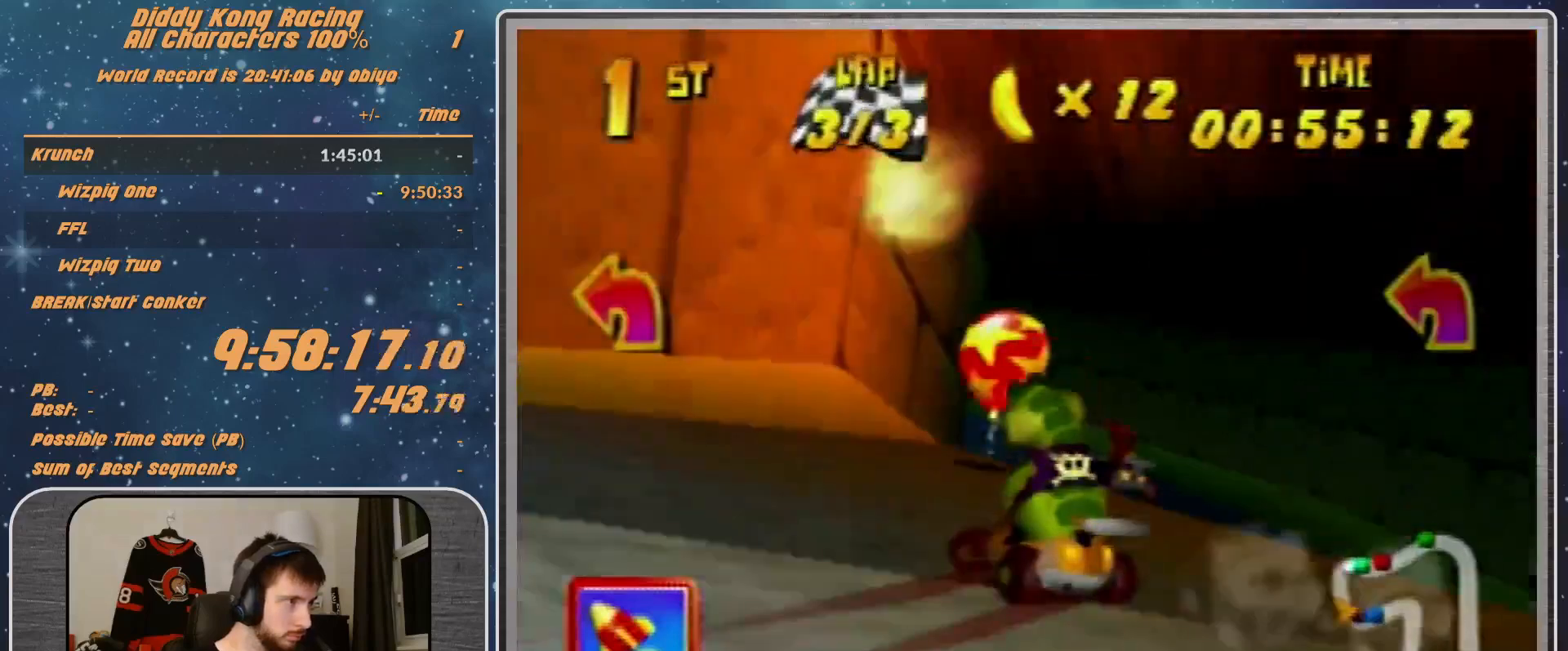
{"buttons": ["A"], "left_stick": "left", "events": [[67, "A", "up"], [67, "B", "up"], [67, "R1", "up"], [233, "A", "down"], [267, "A", "up"], [333, "A", "down"], [400, "A", "up"], [500, "A", "down"]]}
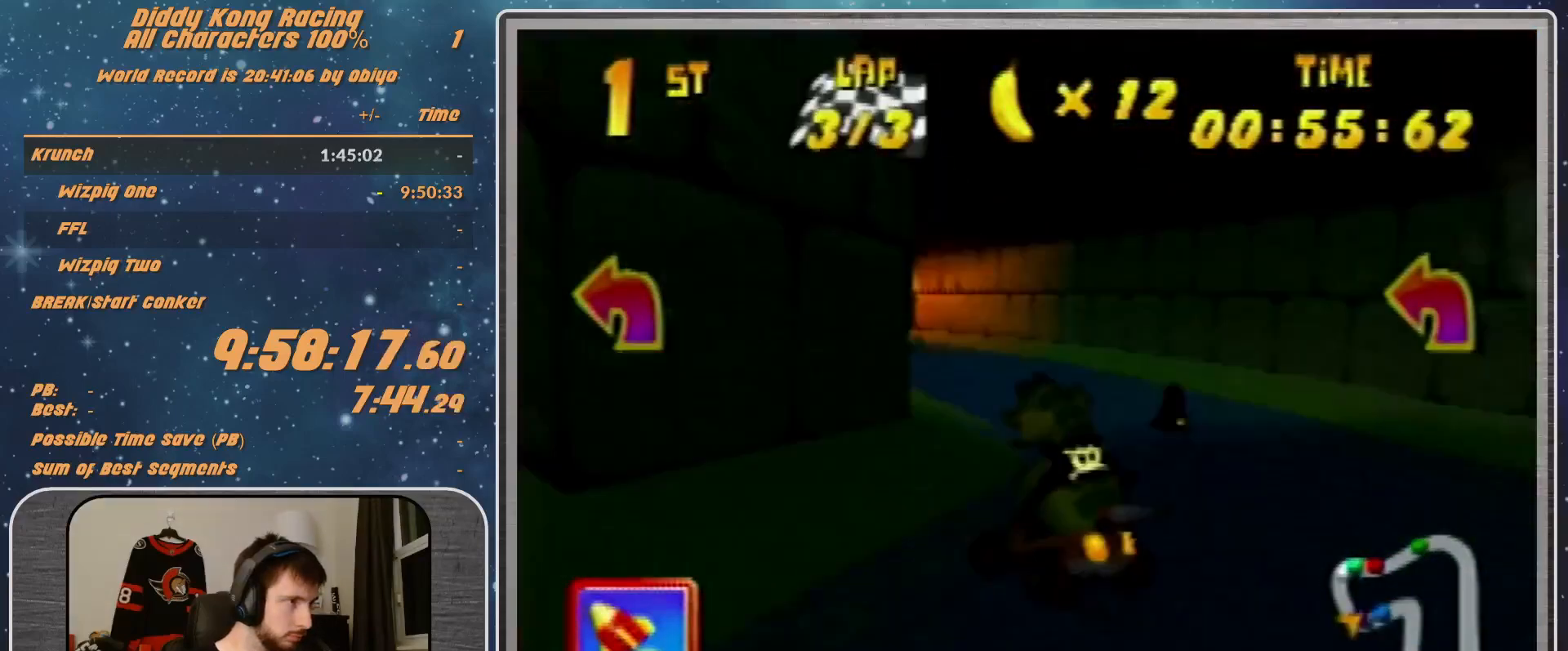
{"buttons": ["R1"], "left_stick": "up-right", "events": [[67, "A", "up"], [233, "left_stick", "up-right"], [467, "A", "down"], [467, "R1", "down"], [500, "A", "up"]]}
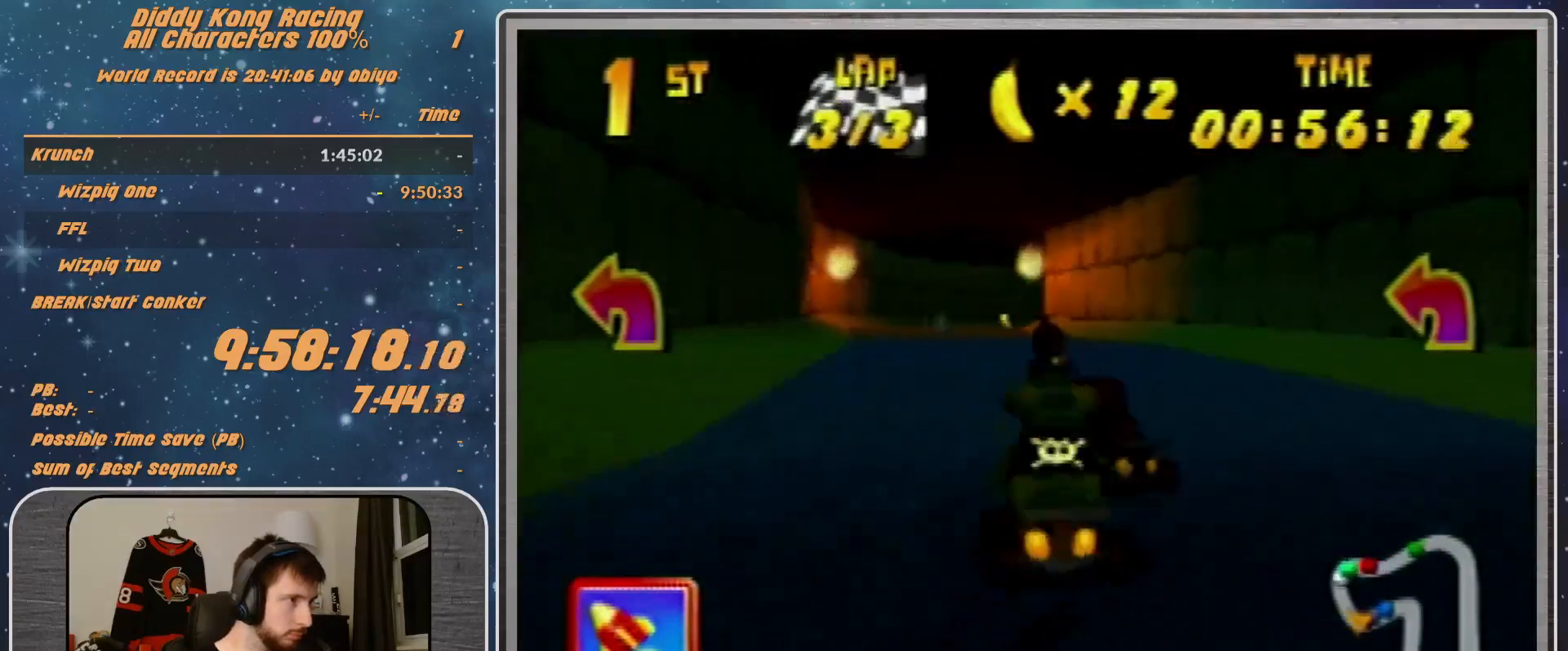
{"buttons": ["R1"], "left_stick": "up-left", "events": [[367, "left_stick", "up-left"], [400, "A", "down"], [500, "A", "up"]]}
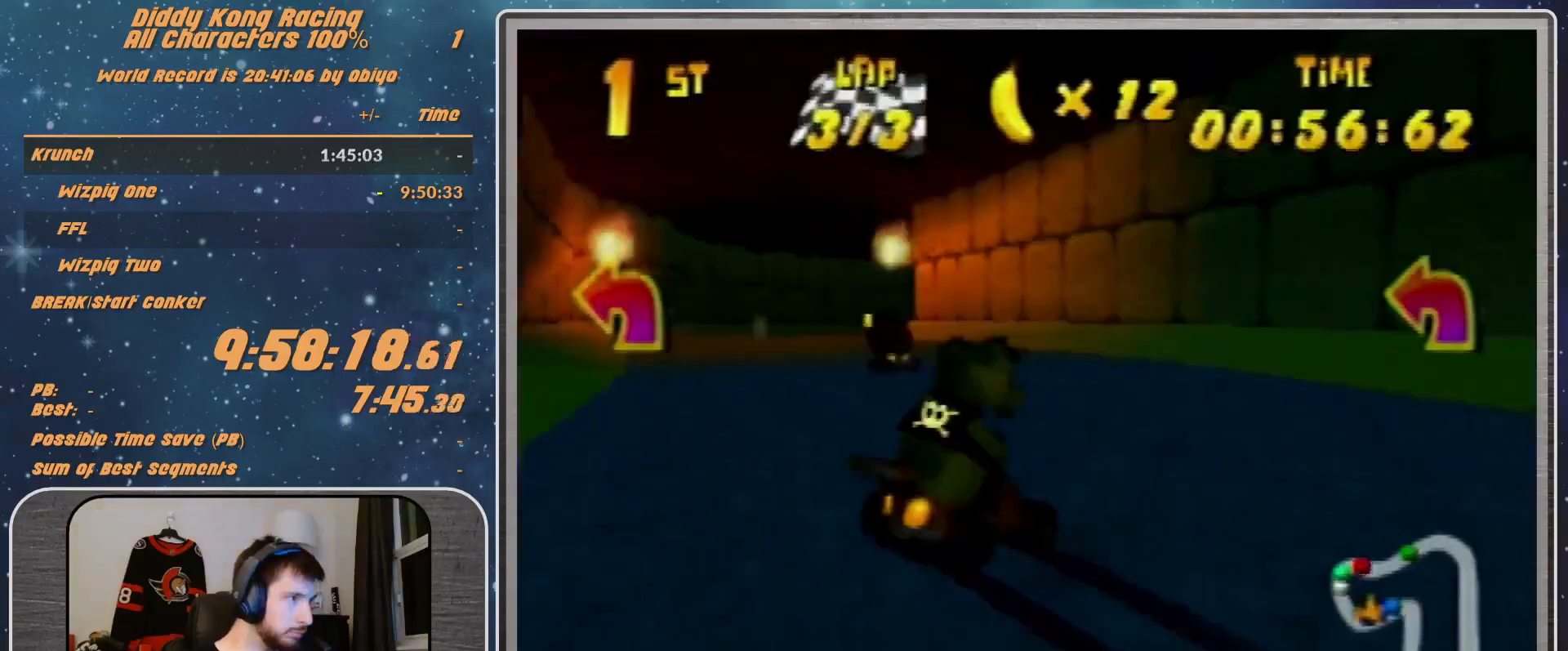
{"buttons": ["R1"], "left_stick": "up-left", "events": [[67, "A", "down"], [67, "left_stick", "up-right"], [167, "A", "up"], [233, "A", "down"], [233, "left_stick", "up-left"], [300, "A", "up"]]}
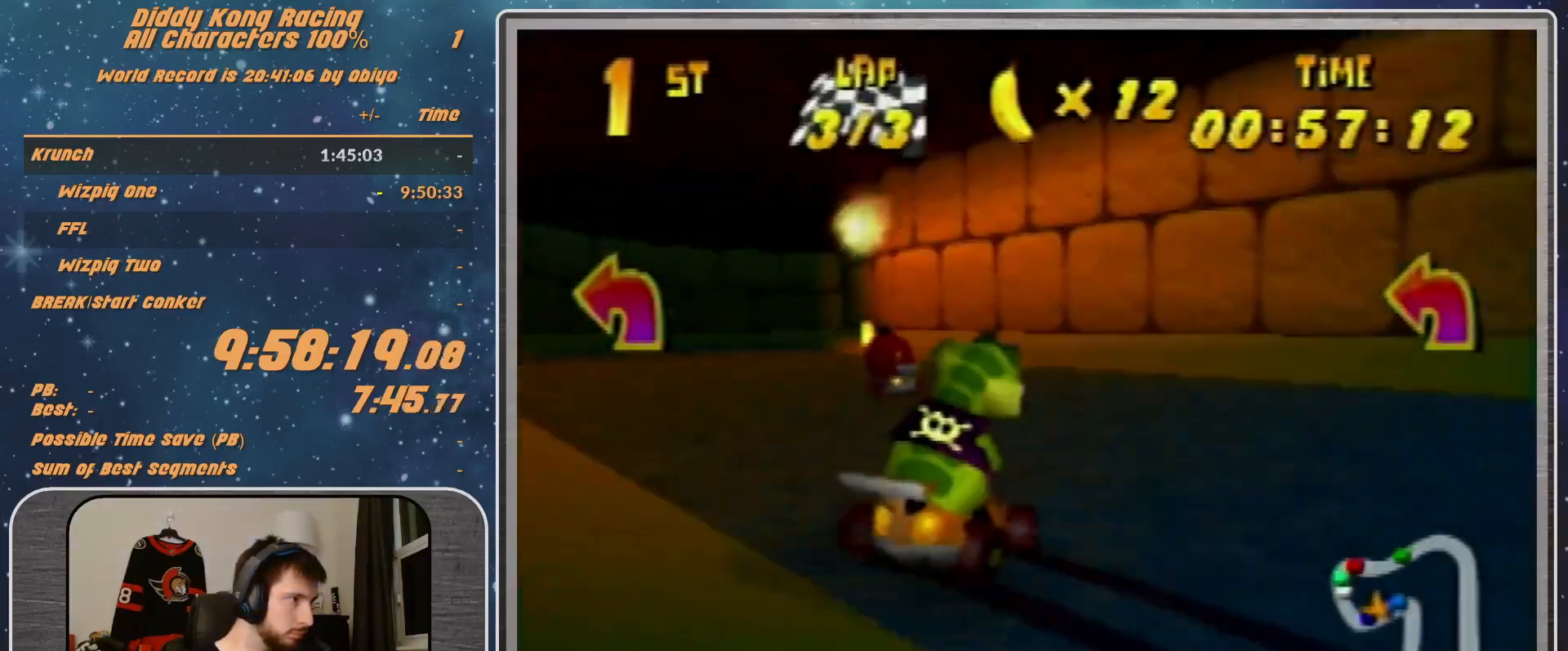
{"buttons": ["A", "R1"], "left_stick": "up-left", "events": [[33, "left_stick", "up-right"], [67, "A", "down"], [200, "A", "up"], [200, "left_stick", "up-left"], [400, "A", "down"]]}